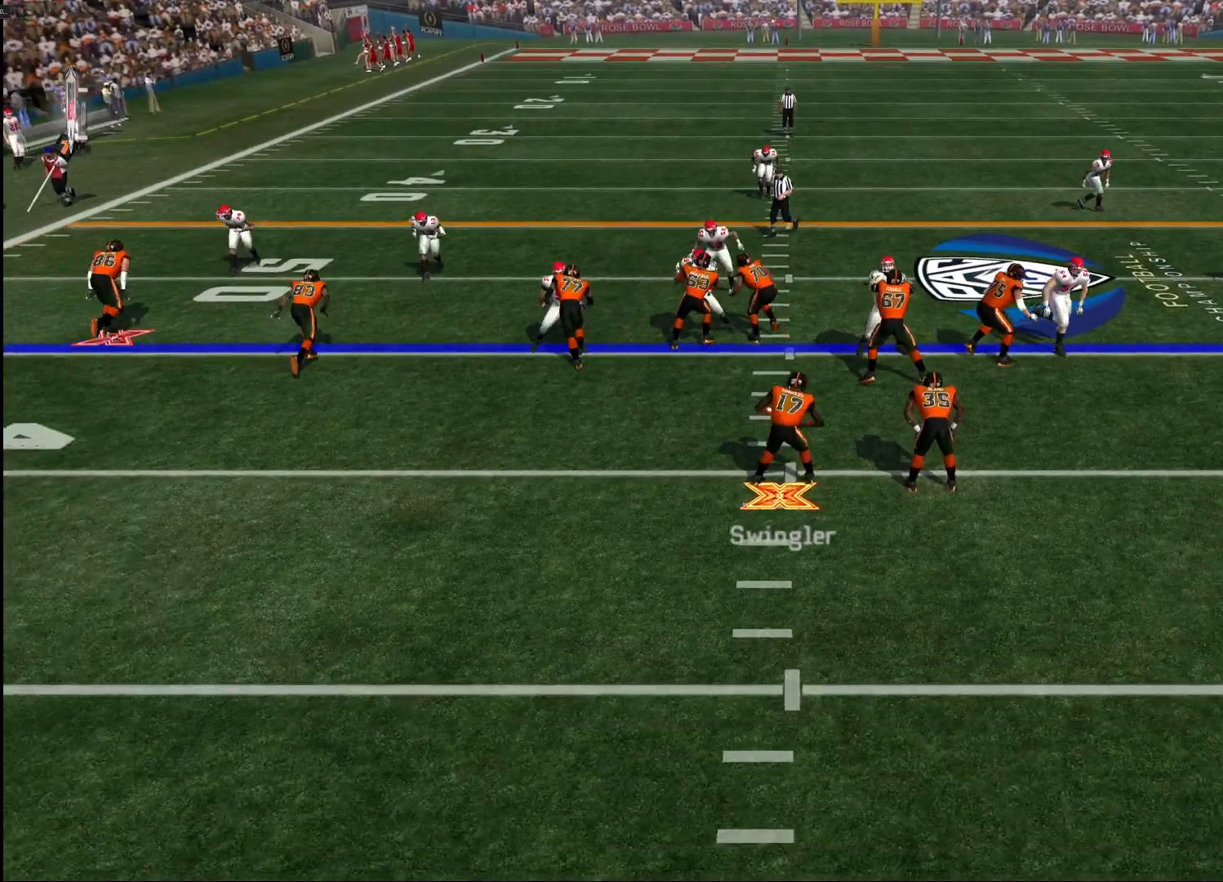
Gameplay with a controller (PlayStation layout); each line is a JSON object with the inputs held at the frame after it. "events" lists button and stick changes between this image and that frame as [ms after this image, input, new state], when the widget could be followed in between.
{"buttons": [], "left_stick": "left", "right_stick": "center", "events": [[333, "left_stick", "down-left"], [500, "left_stick", "left"]]}
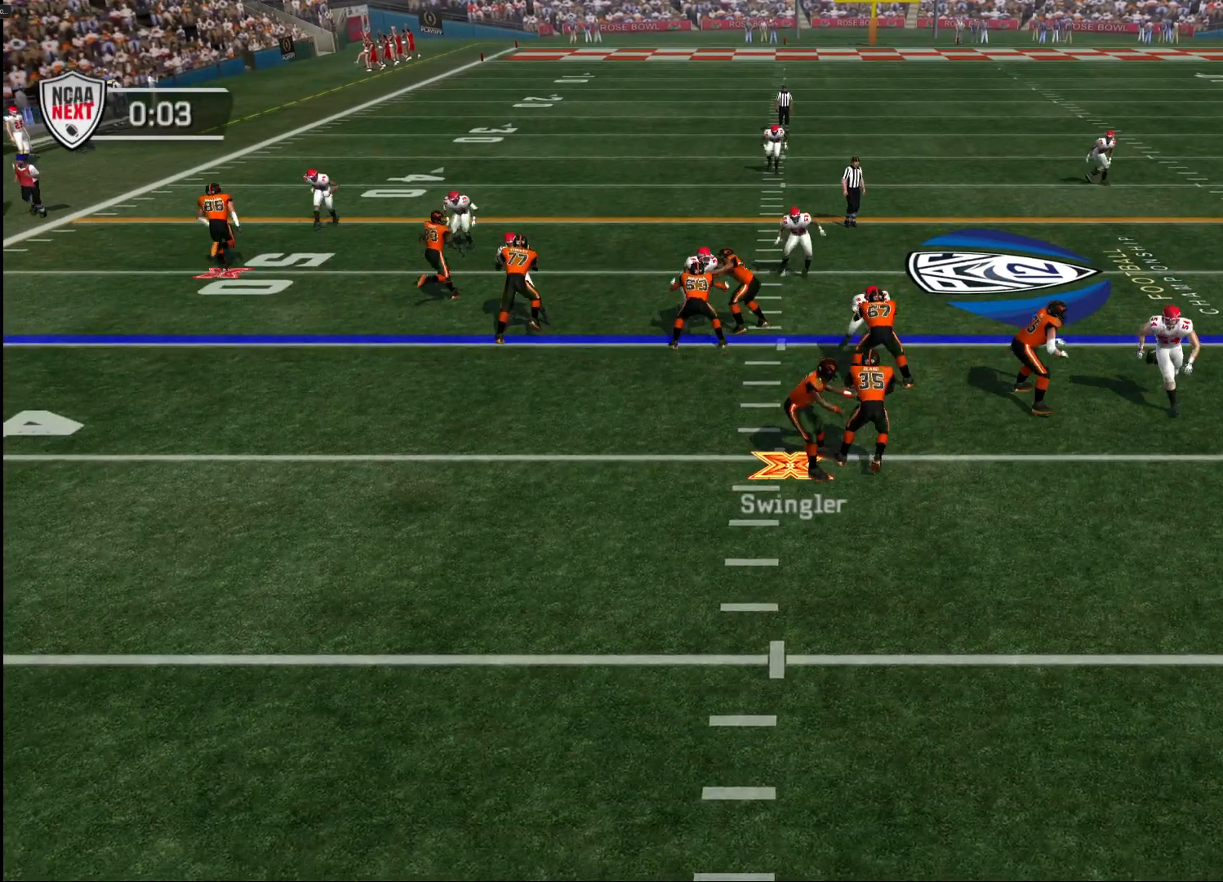
{"buttons": [], "left_stick": "left", "right_stick": "center", "events": []}
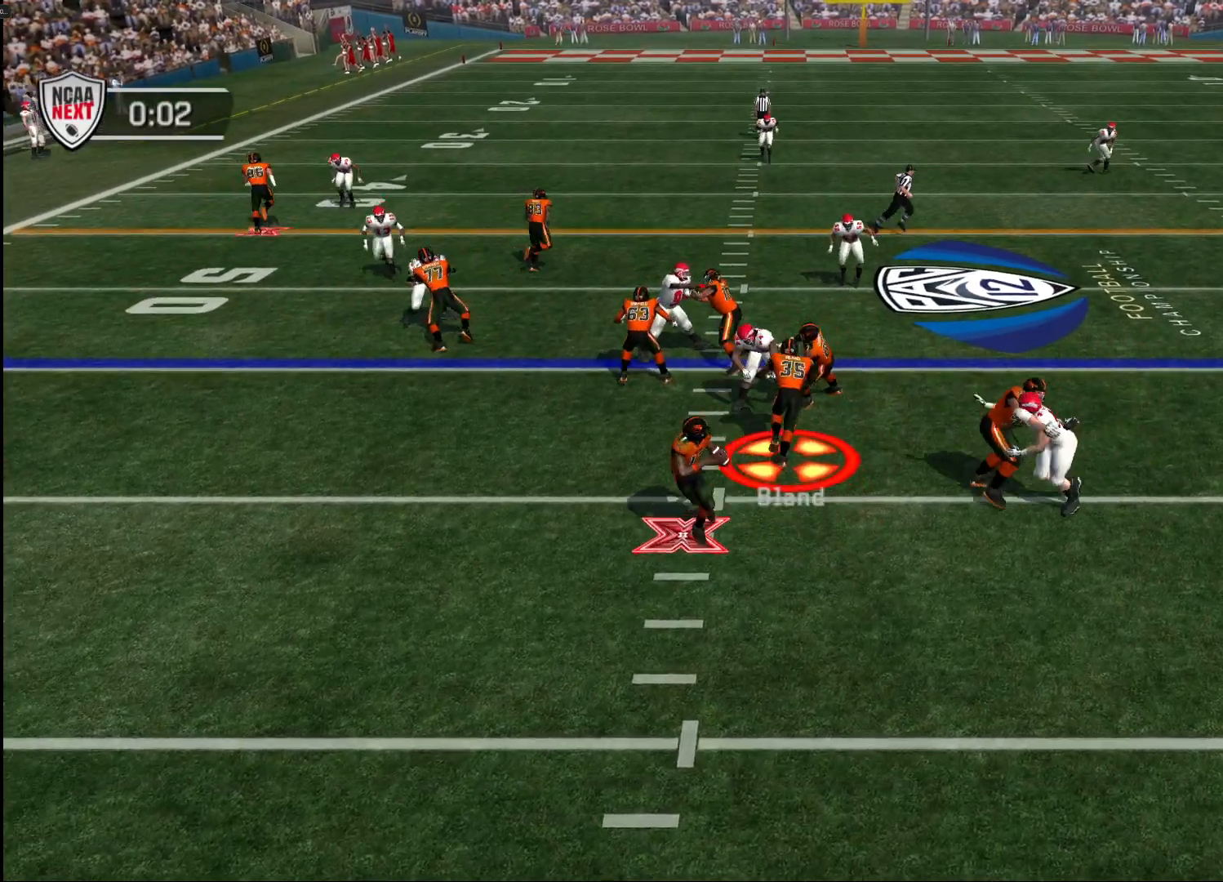
{"buttons": [], "left_stick": "left", "right_stick": "center", "events": [[167, "left_stick", "down-left"], [400, "left_stick", "left"]]}
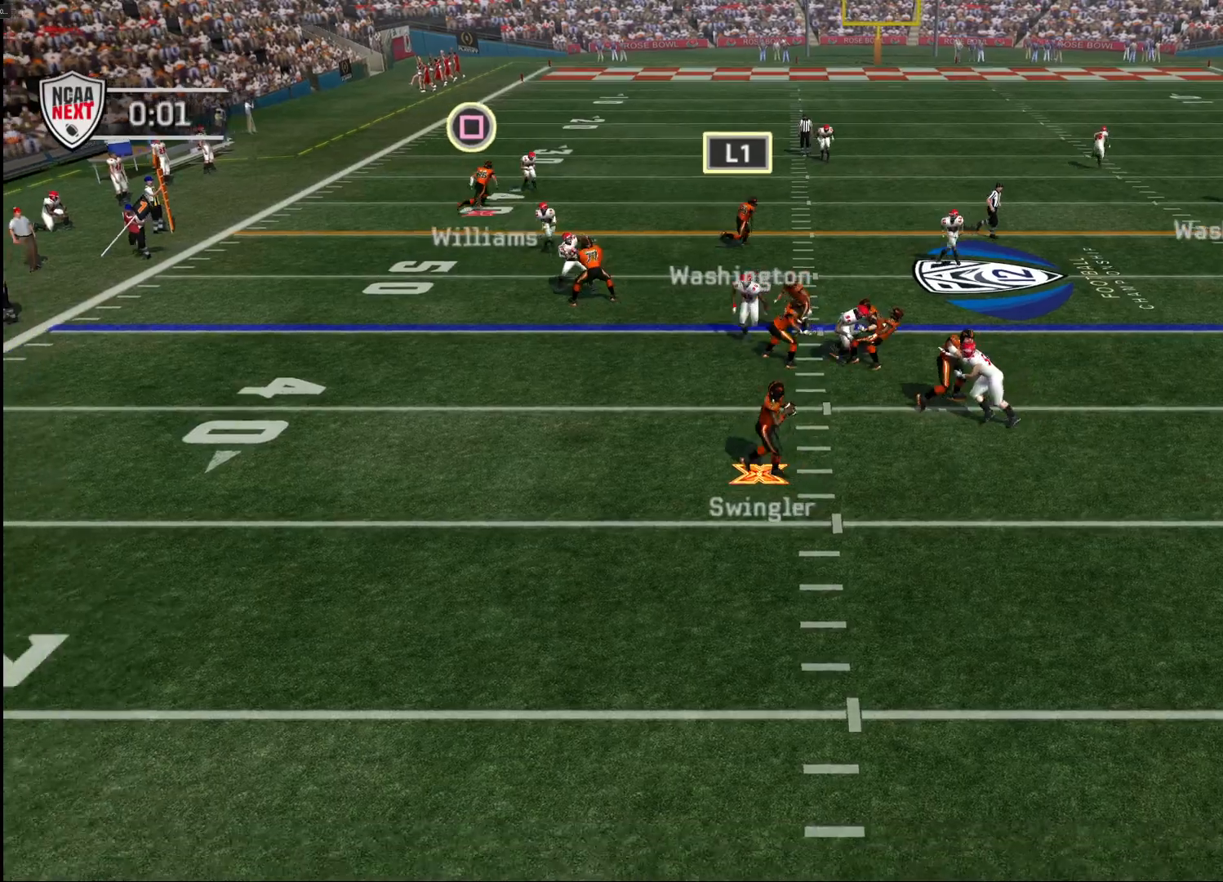
{"buttons": [], "left_stick": "left", "right_stick": "center", "events": []}
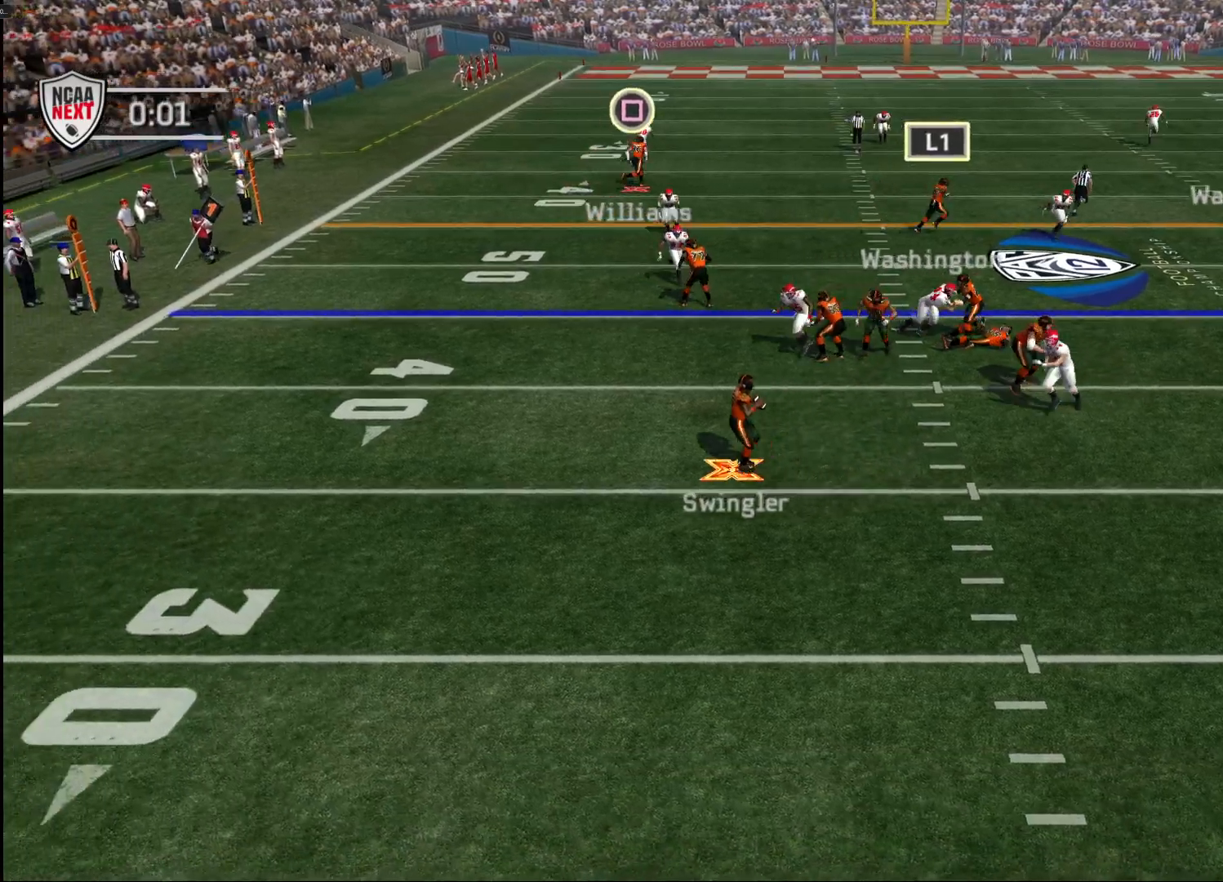
{"buttons": ["SQUARE", "DPAD_DOWN"], "left_stick": "center", "right_stick": "center", "events": [[300, "left_stick", "center"], [317, "SQUARE", "down"], [450, "DPAD_DOWN", "down"]]}
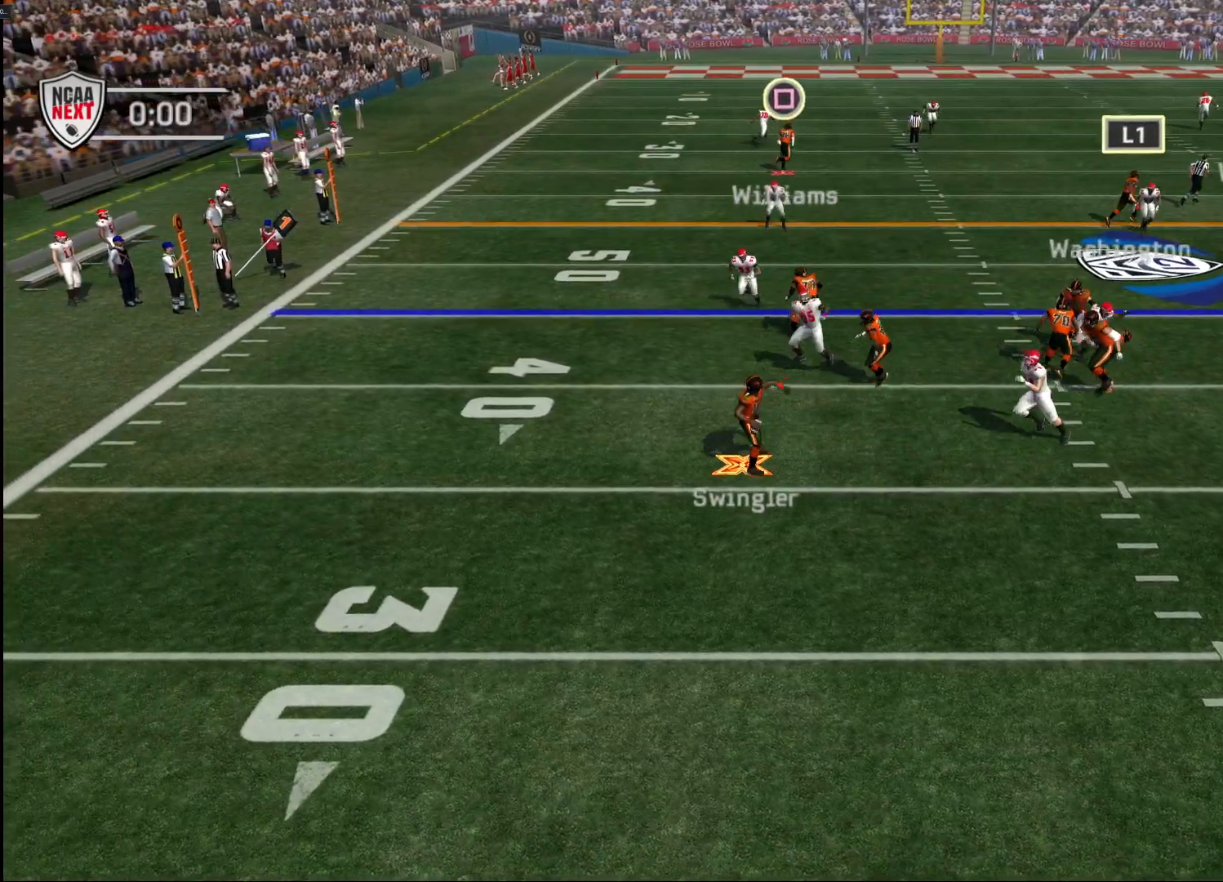
{"buttons": ["DPAD_DOWN", "DPAD_LEFT"], "left_stick": "center", "right_stick": "center", "events": [[300, "DPAD_LEFT", "down"], [500, "SQUARE", "up"]]}
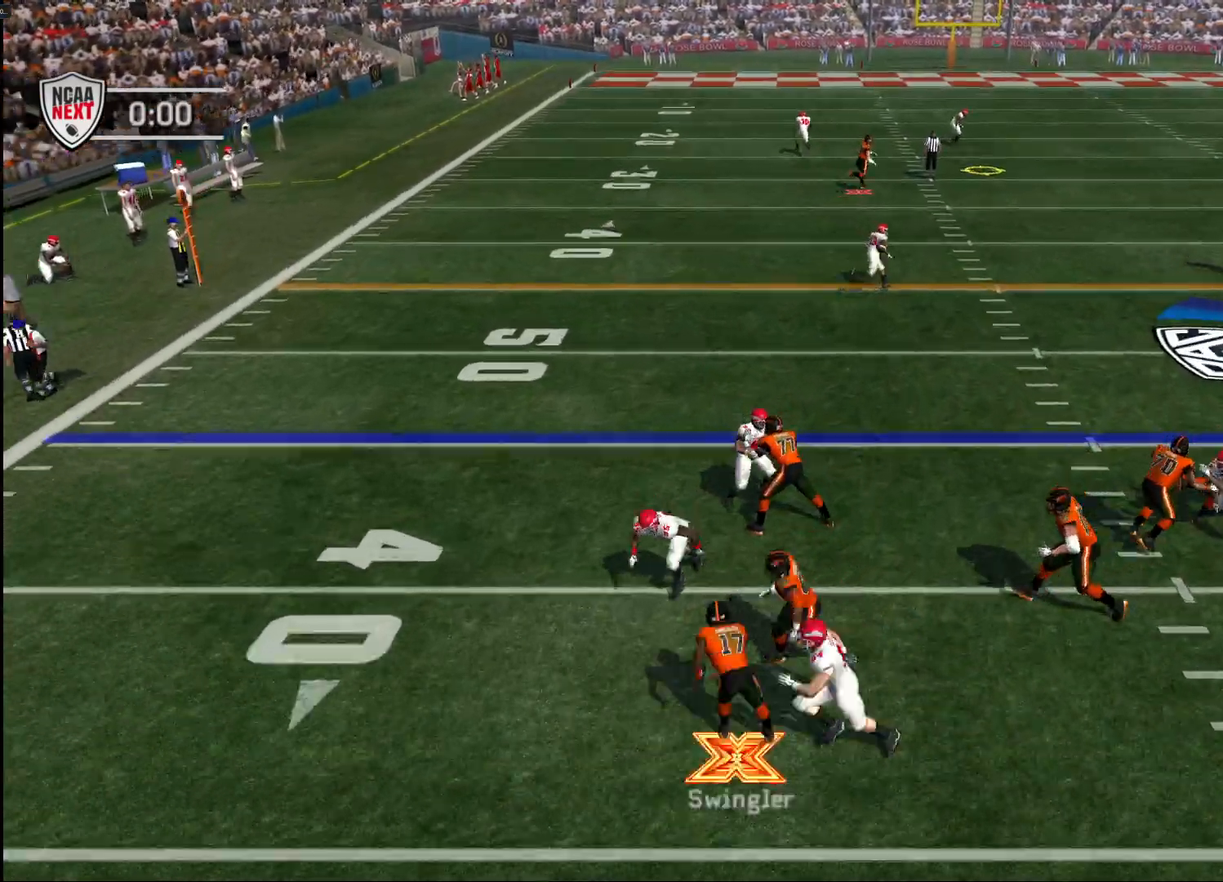
{"buttons": ["CROSS"], "left_stick": "up-right", "right_stick": "center", "events": [[117, "DPAD_LEFT", "up"], [250, "DPAD_DOWN", "up"], [267, "CROSS", "down"], [350, "left_stick", "up-right"]]}
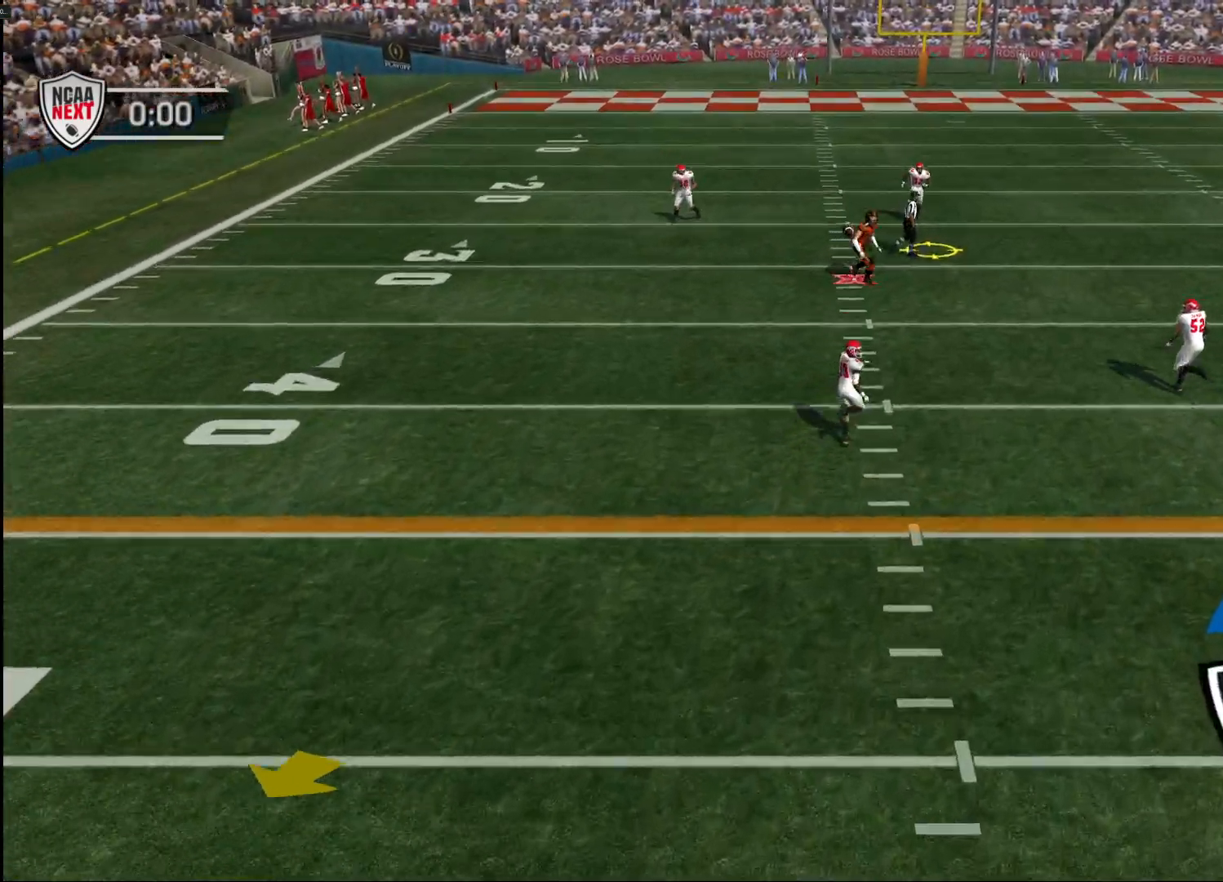
{"buttons": [], "left_stick": "up", "right_stick": "center", "events": [[17, "CROSS", "up"], [100, "left_stick", "up"]]}
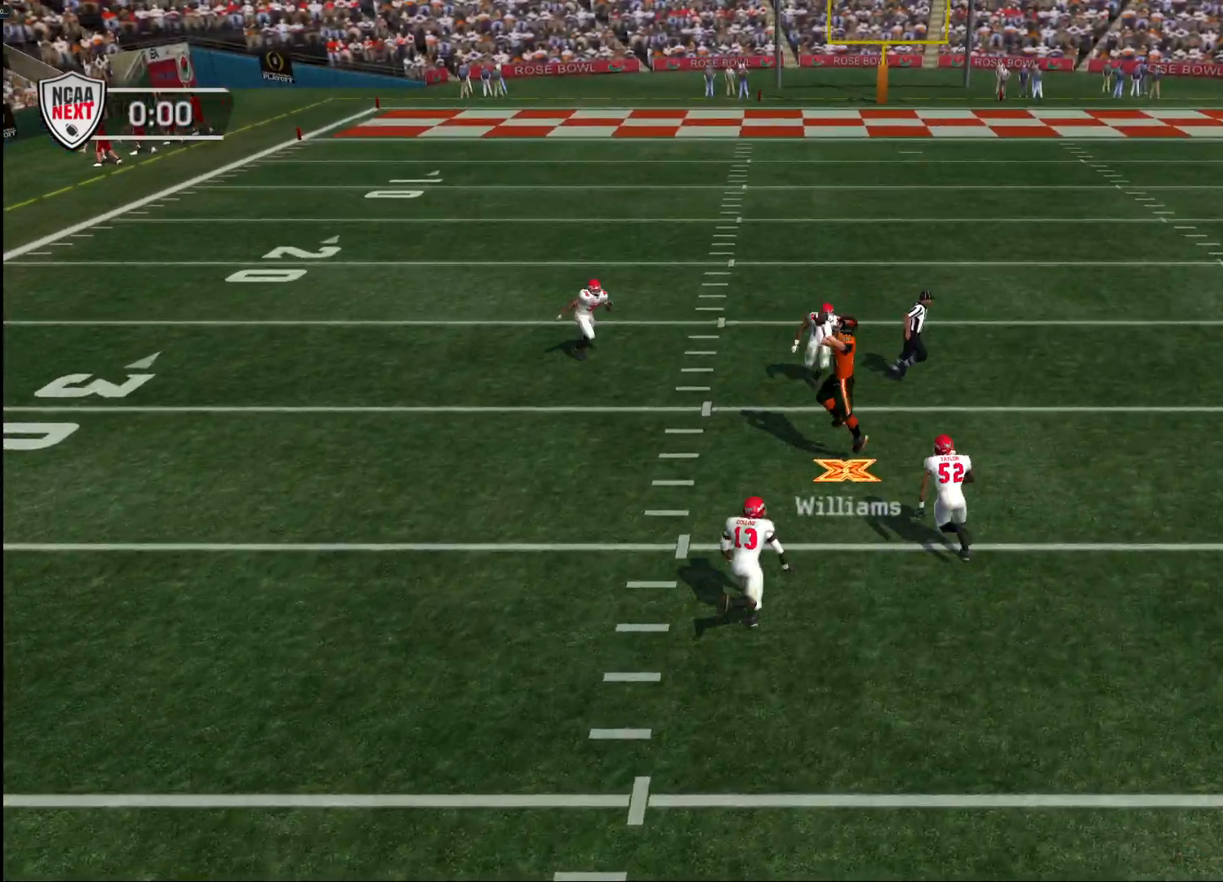
{"buttons": [], "left_stick": "up", "right_stick": "center", "events": []}
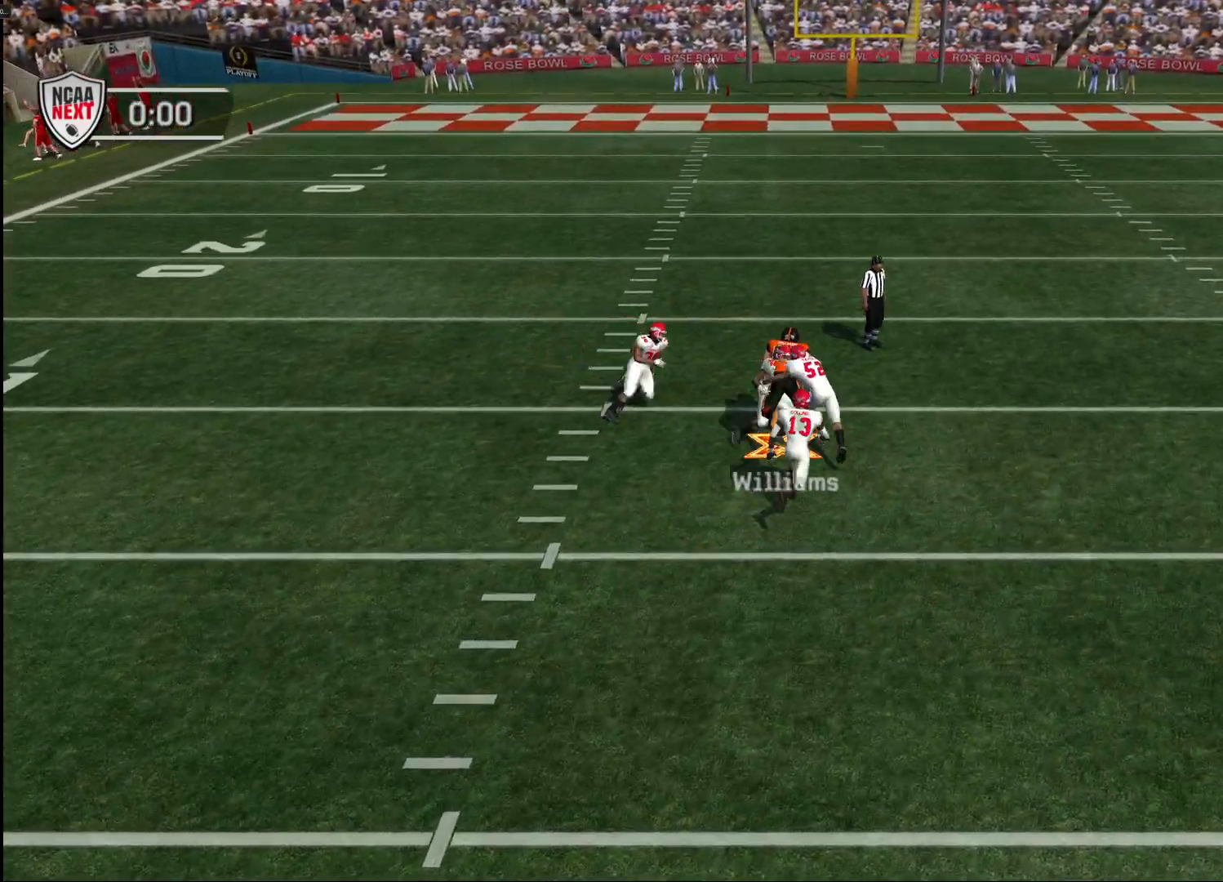
{"buttons": [], "left_stick": "up", "right_stick": "center", "events": []}
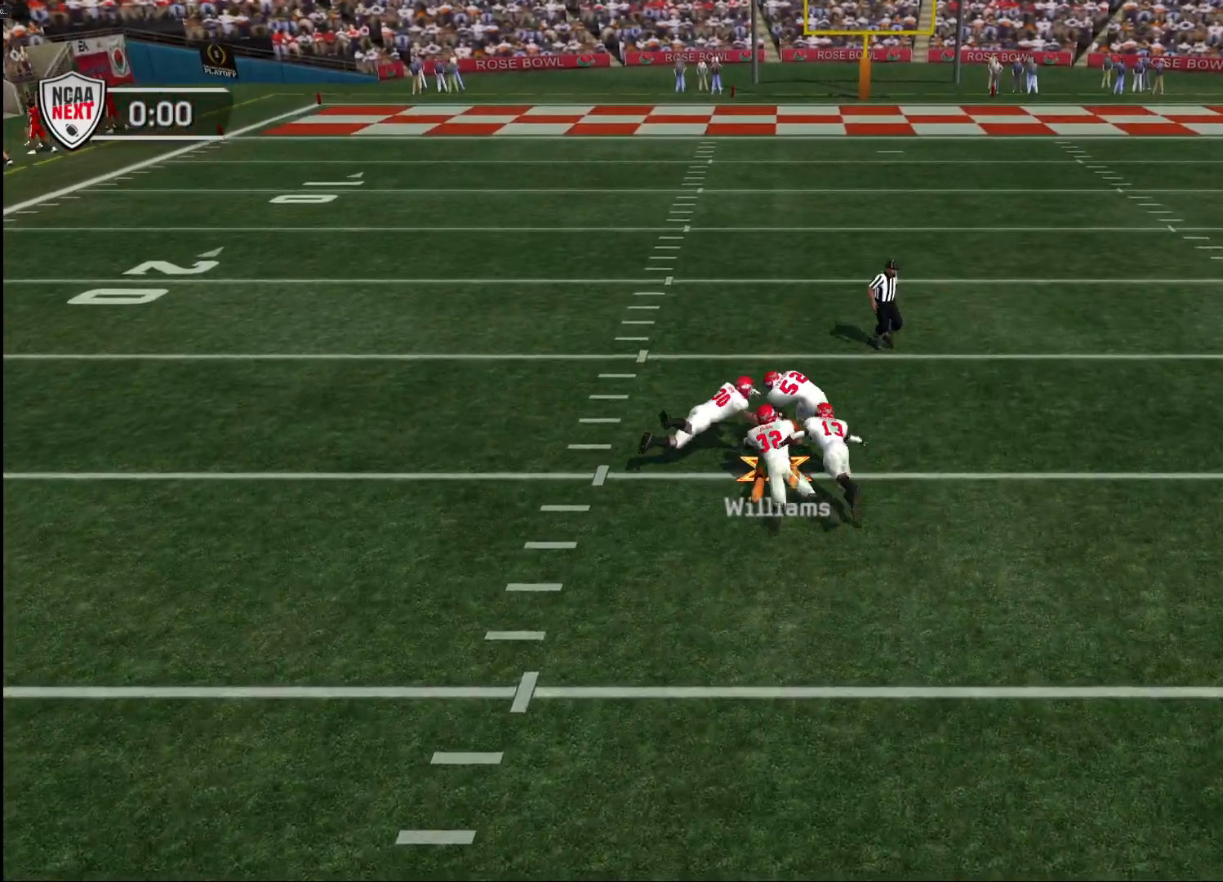
{"buttons": [], "left_stick": "center", "right_stick": "center", "events": [[400, "left_stick", "center"]]}
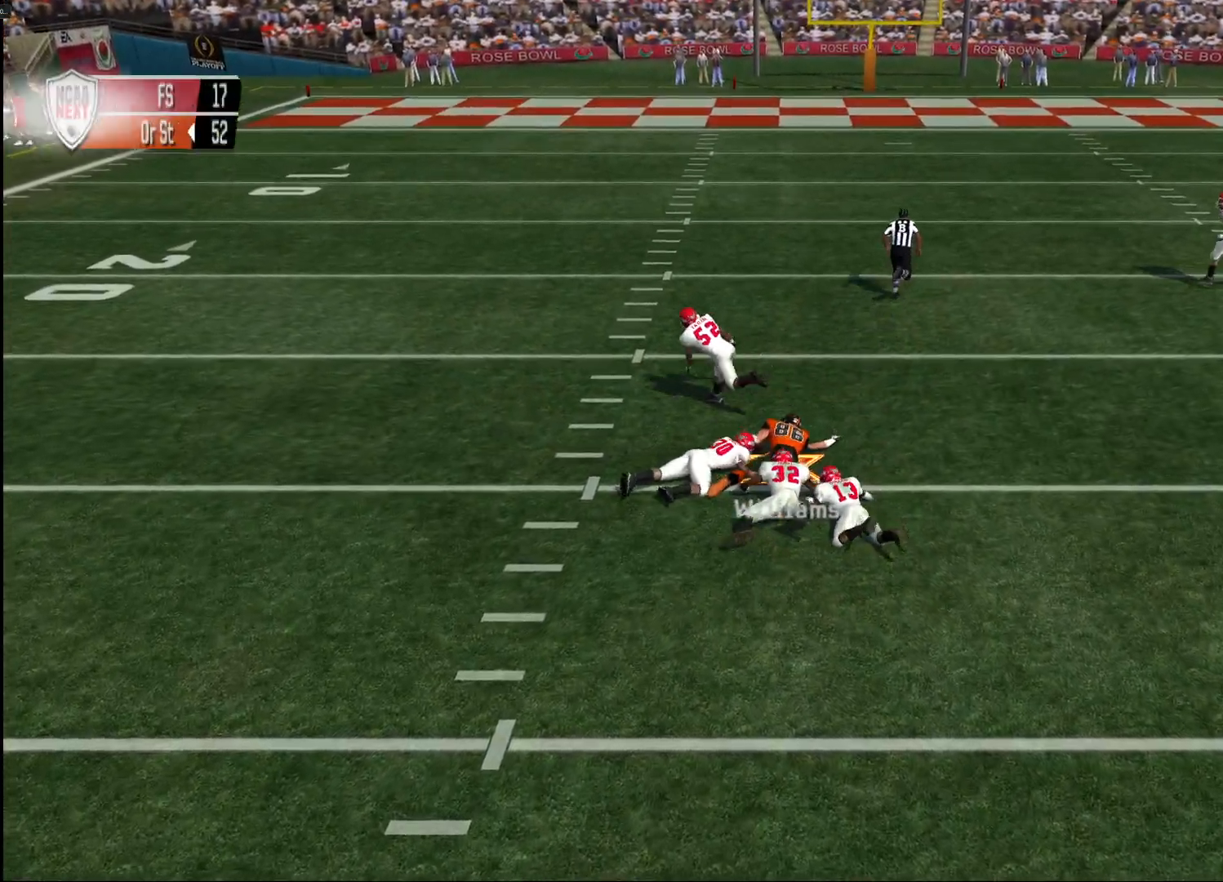
{"buttons": [], "left_stick": "center", "right_stick": "center", "events": []}
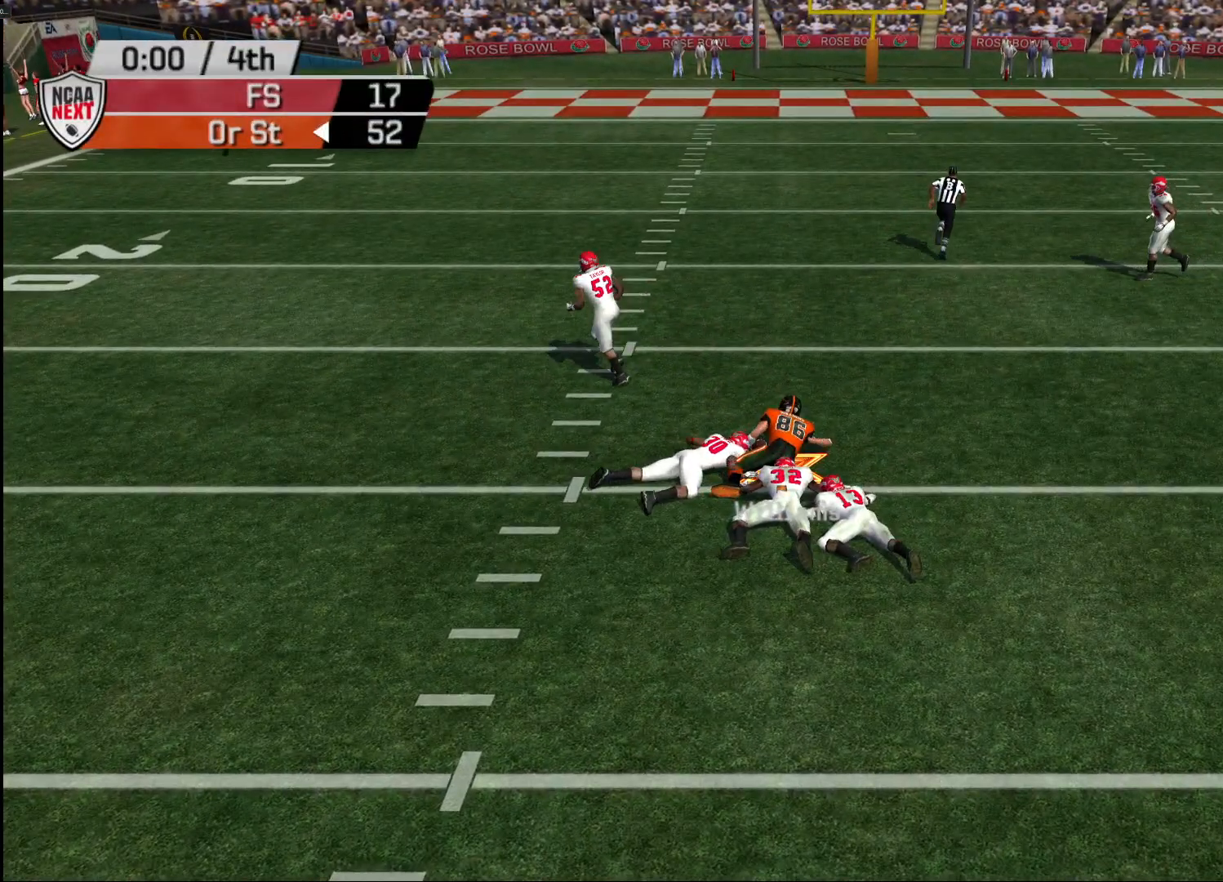
{"buttons": [], "left_stick": "center", "right_stick": "center", "events": []}
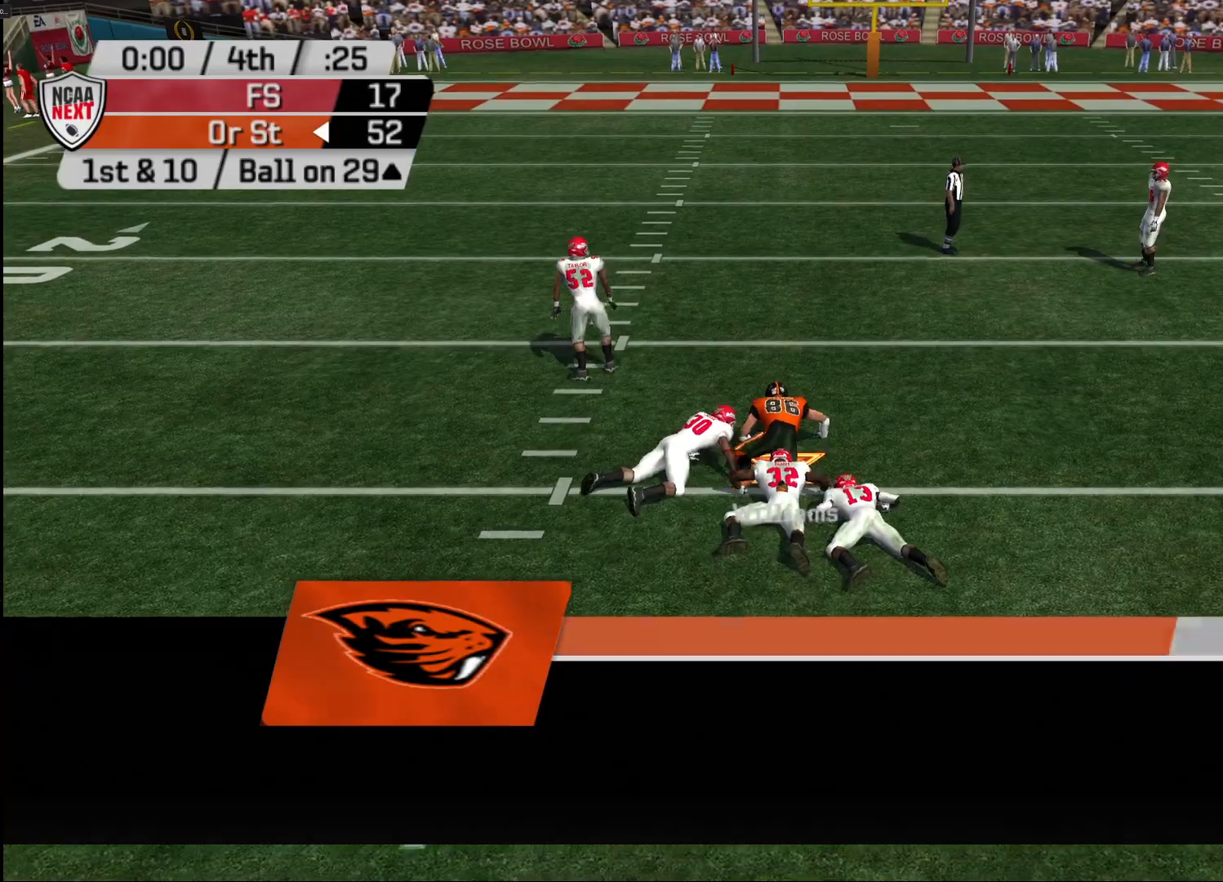
{"buttons": [], "left_stick": "center", "right_stick": "center", "events": []}
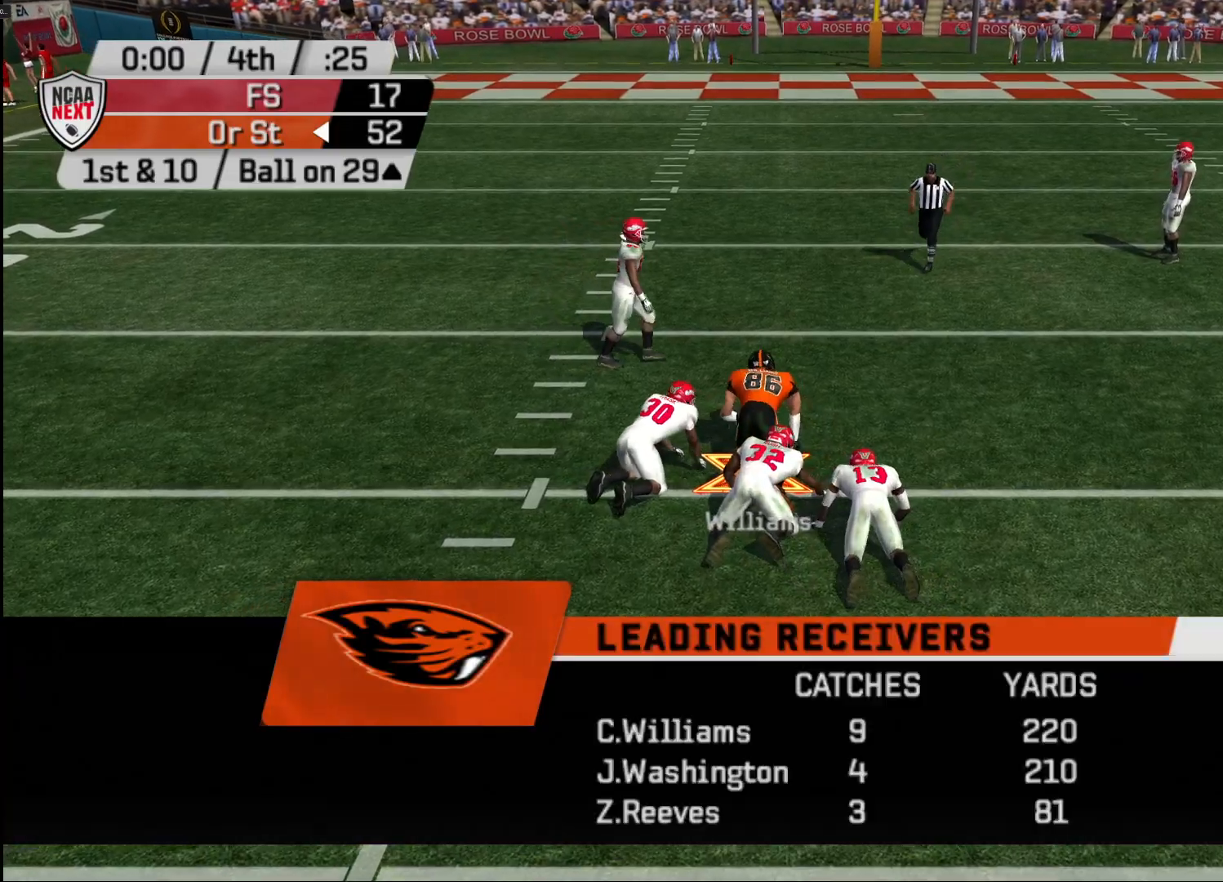
{"buttons": [], "left_stick": "center", "right_stick": "center", "events": []}
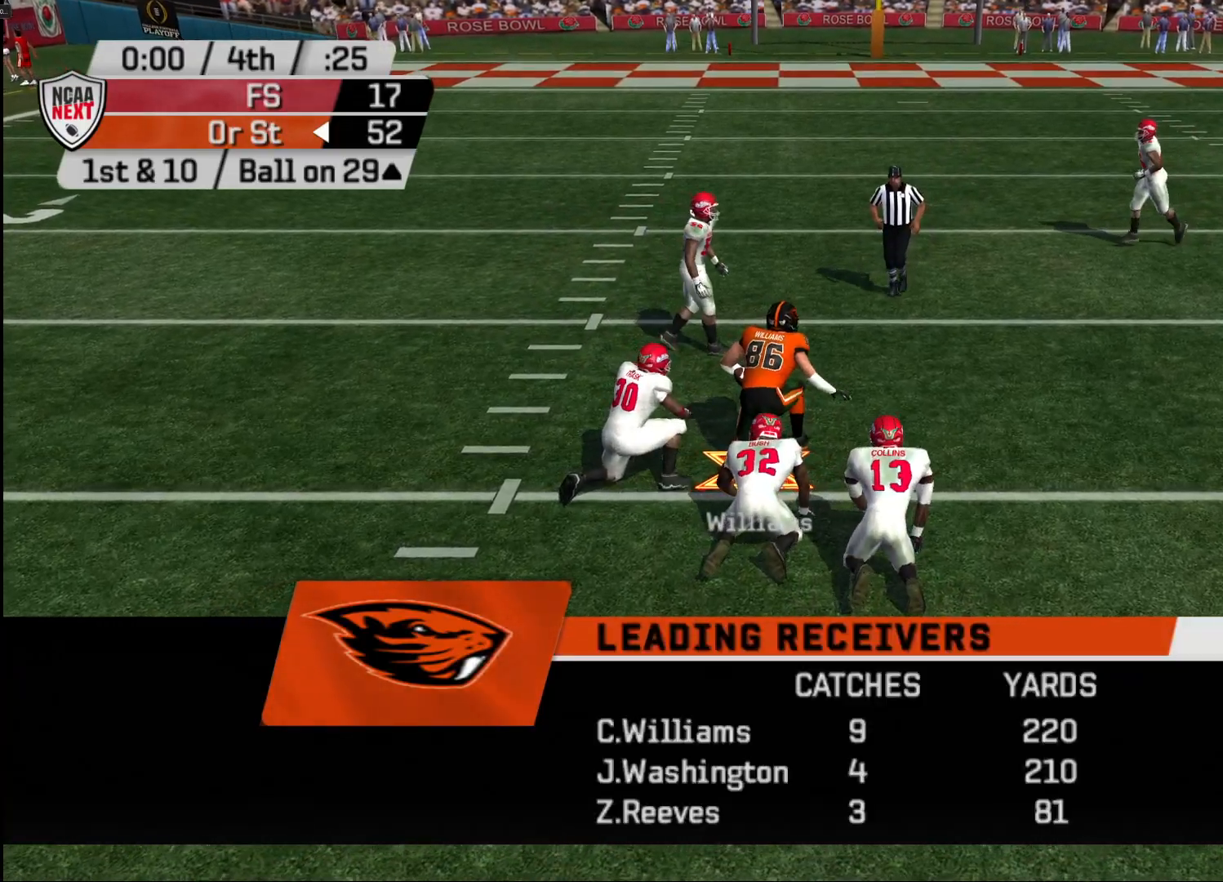
{"buttons": [], "left_stick": "center", "right_stick": "center", "events": []}
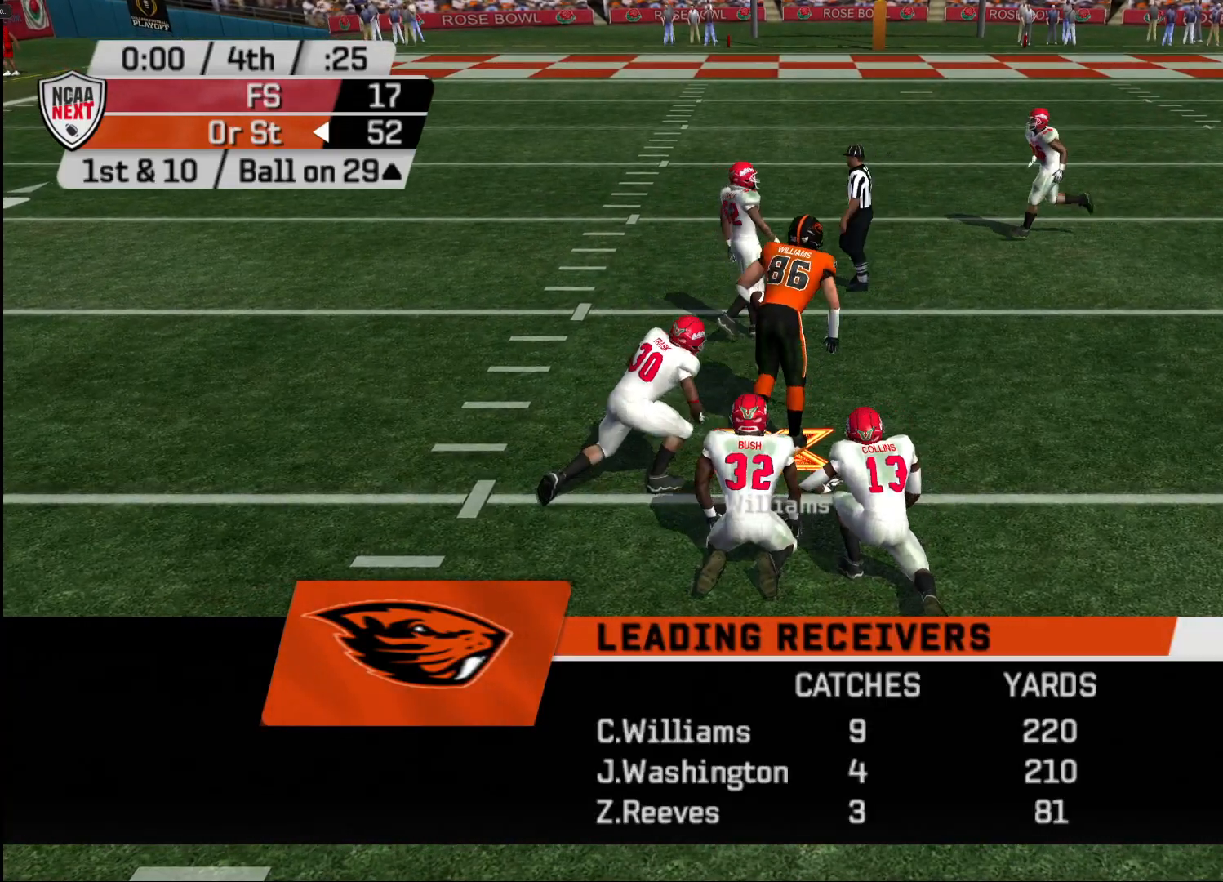
{"buttons": [], "left_stick": "center", "right_stick": "center", "events": []}
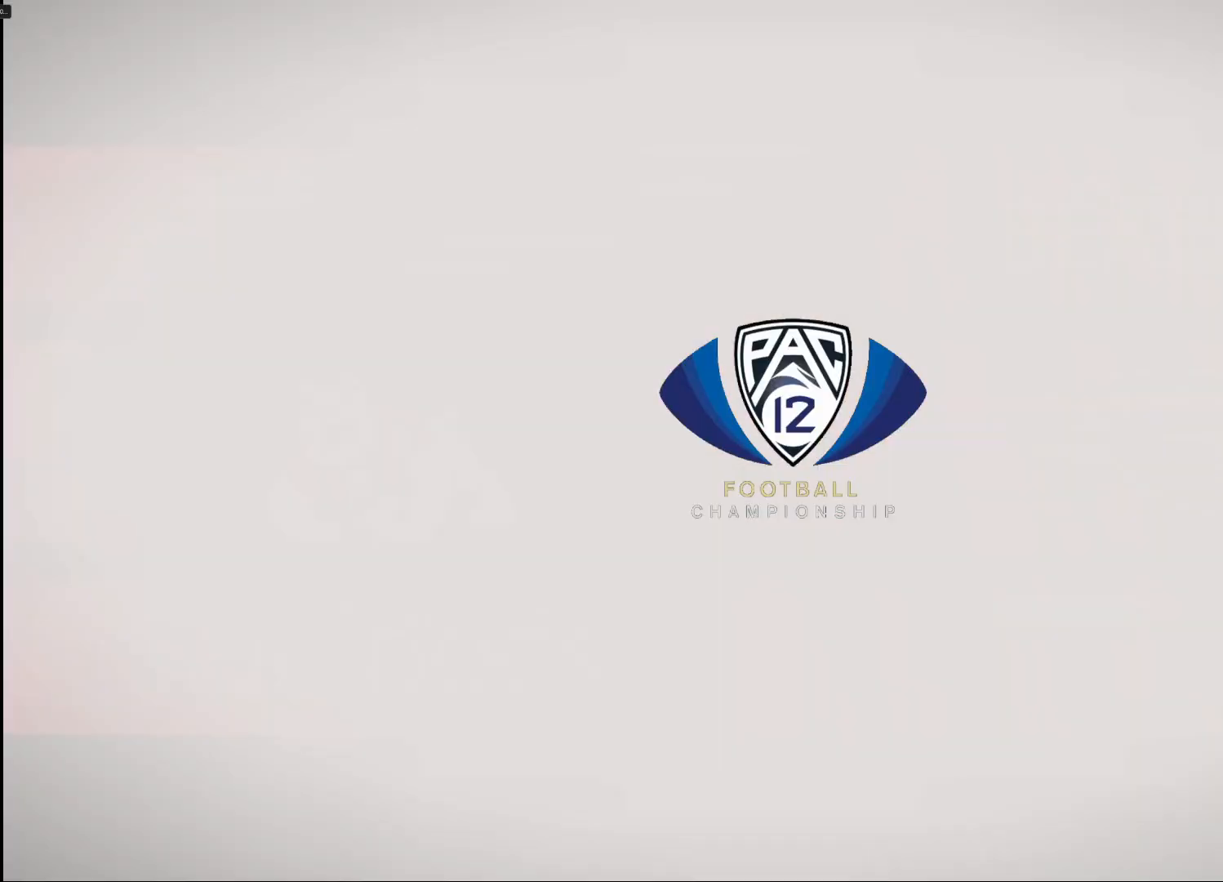
{"buttons": [], "left_stick": "center", "right_stick": "center", "events": []}
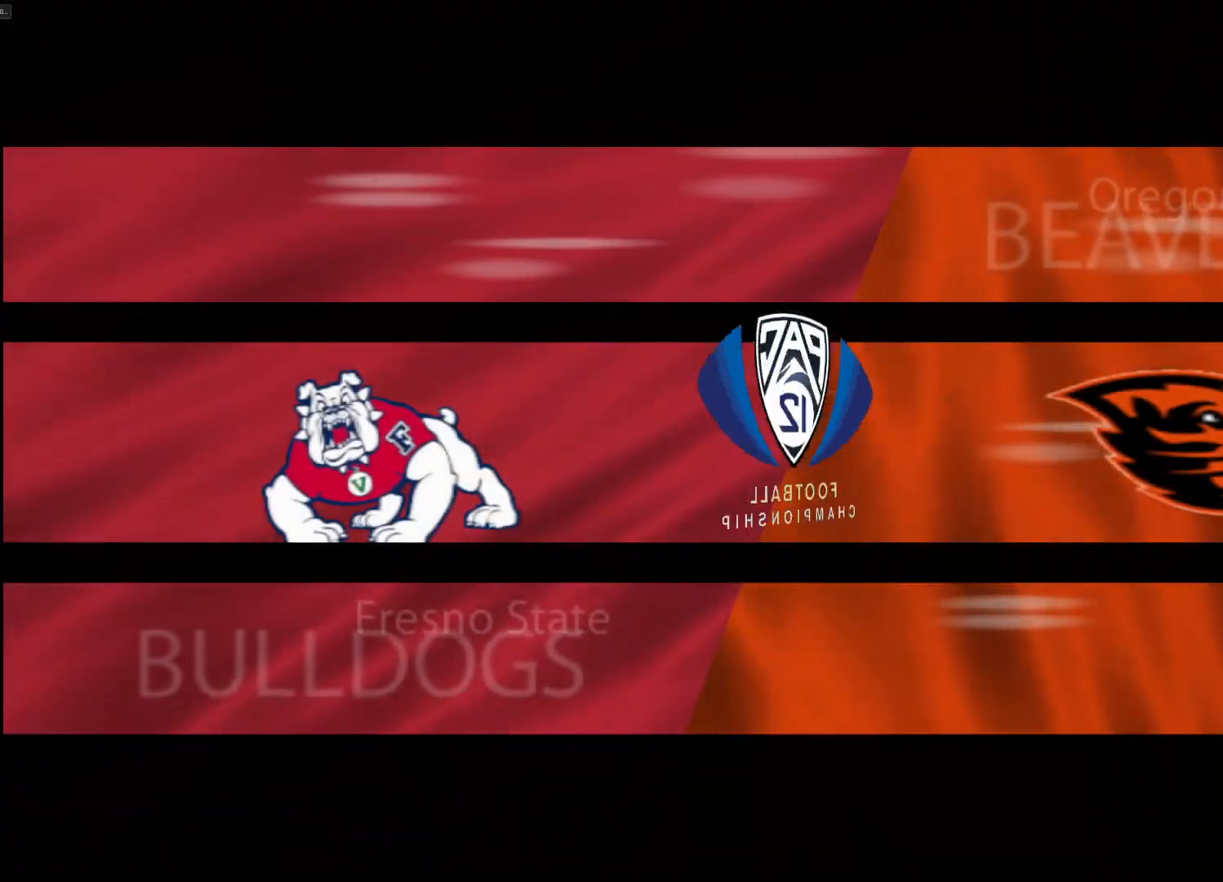
{"buttons": [], "left_stick": "center", "right_stick": "center", "events": []}
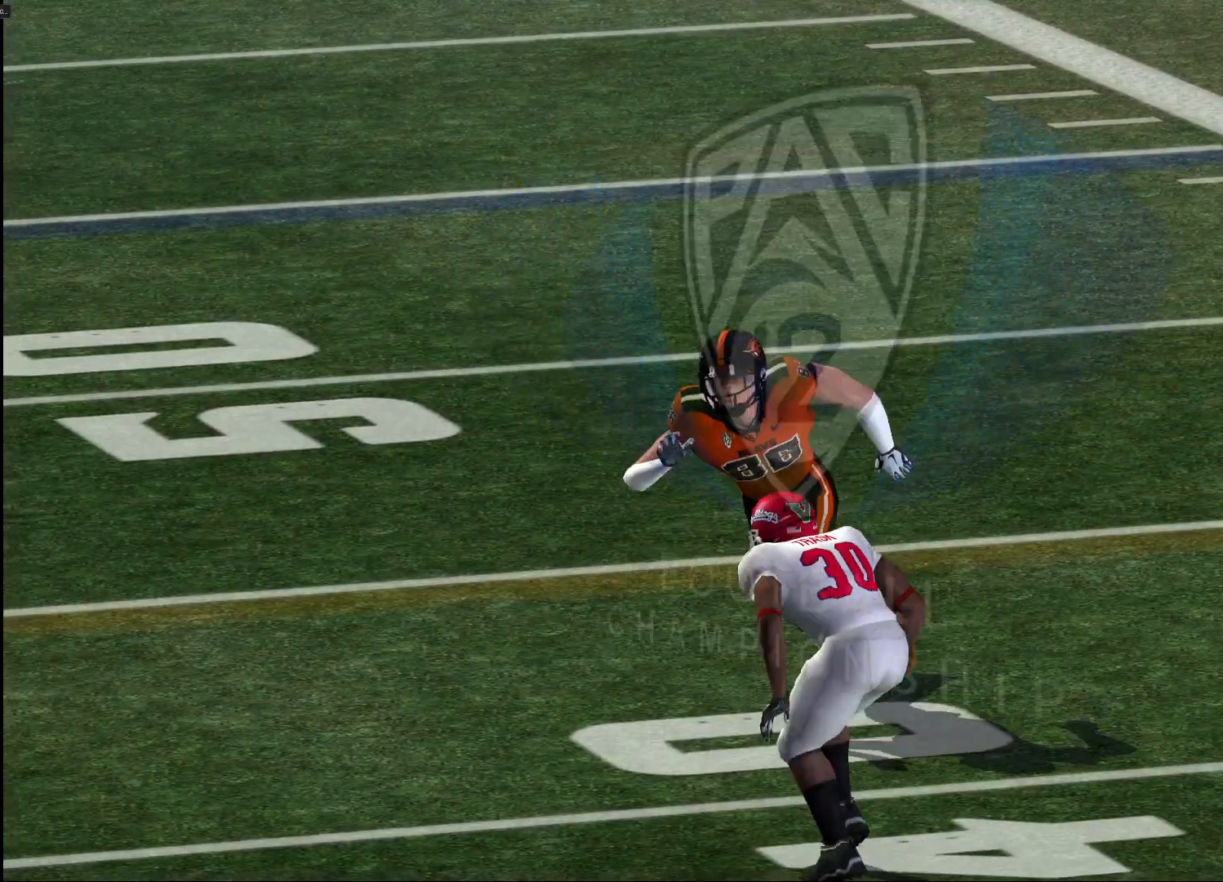
{"buttons": [], "left_stick": "center", "right_stick": "center", "events": []}
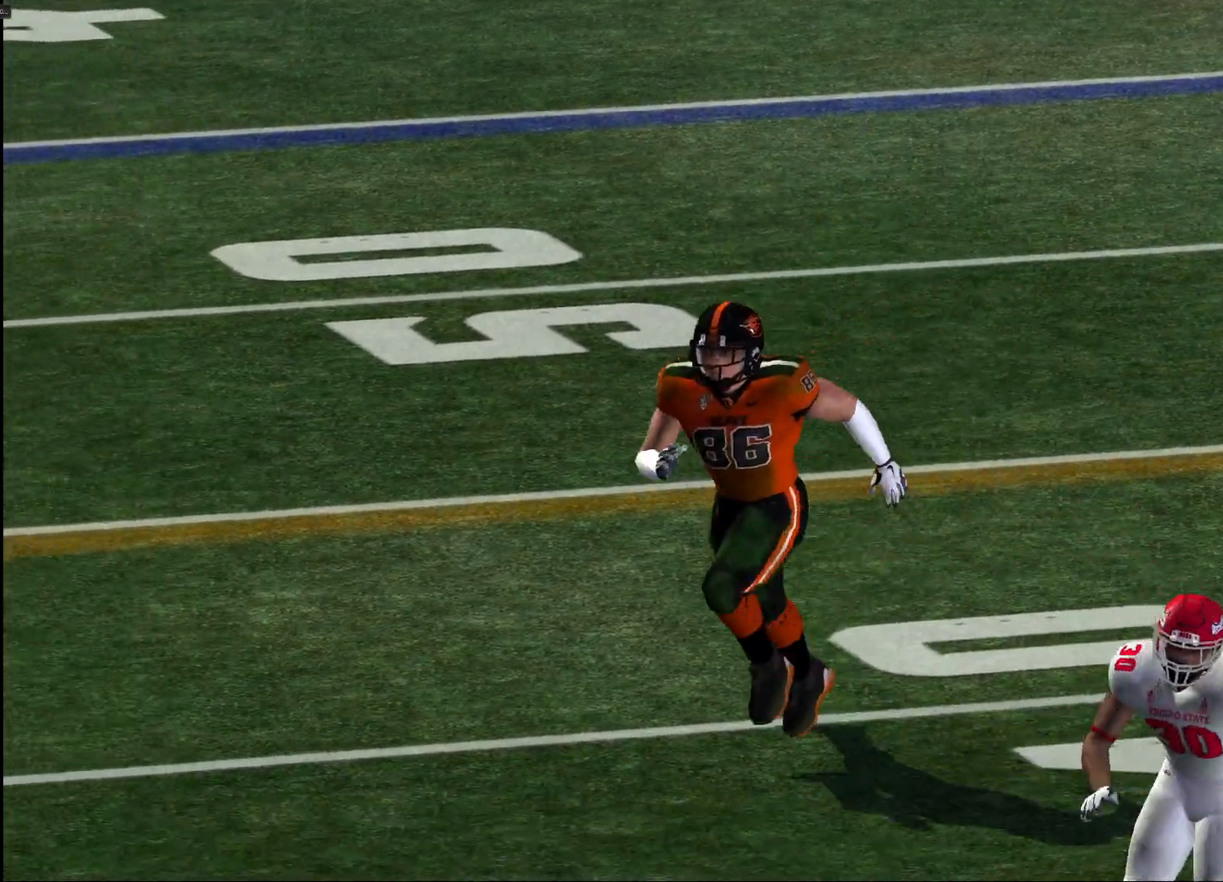
{"buttons": [], "left_stick": "center", "right_stick": "center", "events": [[217, "CROSS", "down"], [267, "CROSS", "up"]]}